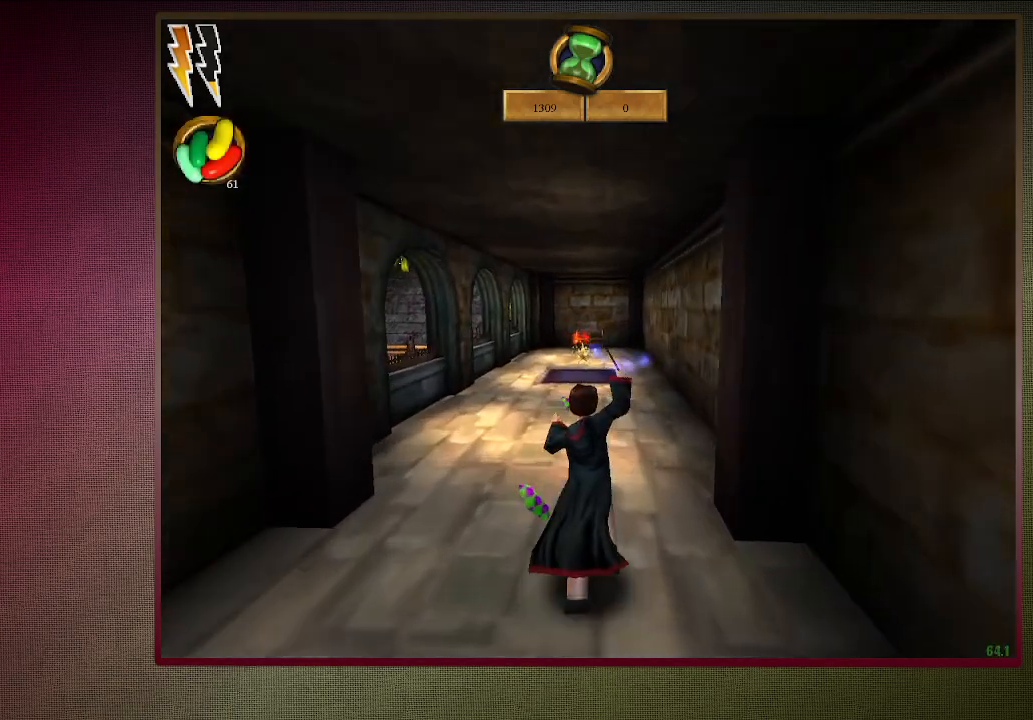
Gameplay with keyboard and mouse; each line is a JSON object with the keys and mouse buttons held at the frame after it. "events" lists presses ("down") and releases ("up") of "a", "alt", "c", "ctrl", "d", "down", "e", "f1", "left", "q", "return", "right", "s", "shift", "space", "tab", "up", "v", "w", "x", "z", "mouse_left", "mouse_wheel" and "mouse_right" between this image and that frame as [ms after this image, input, new state], when the widget could be followed in between. "mouse_left", "mouse_wheel", "mouse_right" = the "left", "wheel", "right" buttons of the "mouse" list. No other keys are recorded. "wheel" means that the mouse wheel is clicked or scrolled. Mouse movement is not recorded. Not read: other_keys.
{"keys": ["shift", "space", "w"], "mouse": [], "events": [[17, "mouse_left", "up"], [117, "mouse_left", "down"], [250, "mouse_left", "up"], [300, "mouse_left", "down"], [433, "mouse_left", "up"]]}
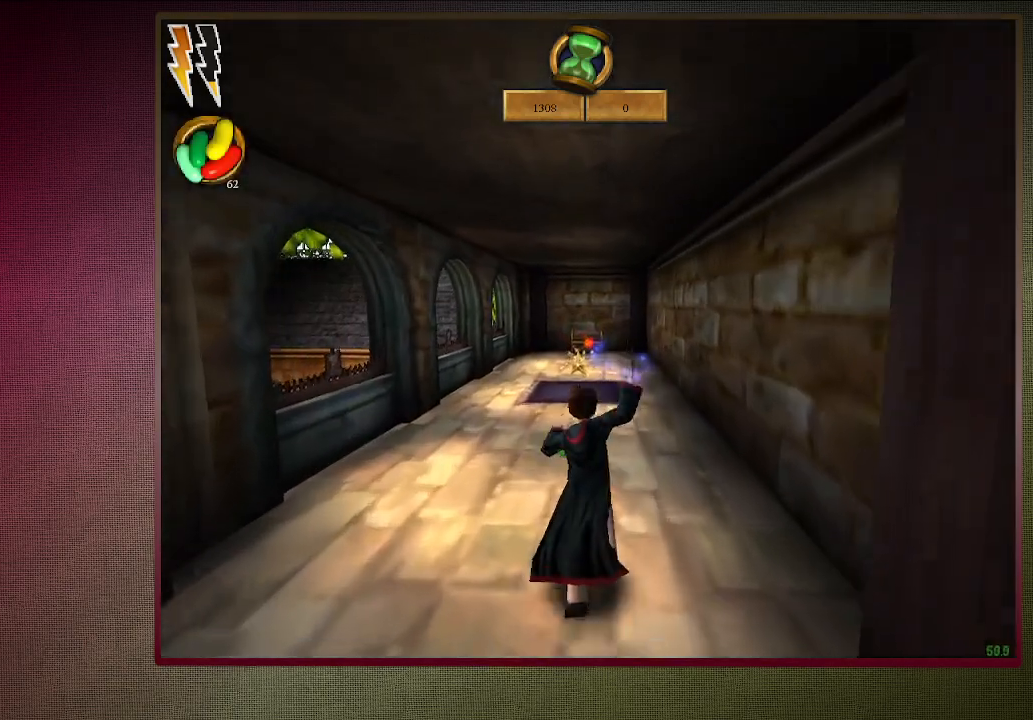
{"keys": ["shift", "space", "w"], "mouse": ["left"], "events": [[33, "mouse_left", "down"], [183, "mouse_left", "up"], [233, "mouse_left", "down"], [350, "mouse_left", "up"], [450, "mouse_left", "down"]]}
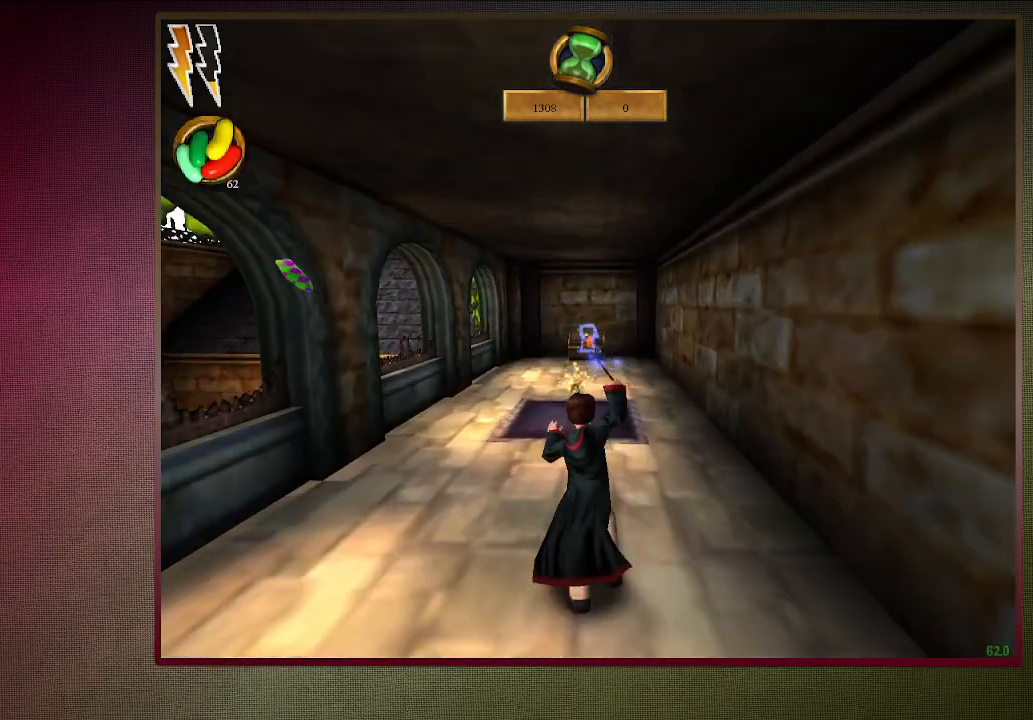
{"keys": ["d", "shift", "space", "w"], "mouse": [], "events": [[50, "mouse_left", "up"], [150, "mouse_left", "down"], [233, "mouse_left", "up"], [333, "mouse_left", "down"], [433, "d", "down"], [483, "mouse_left", "up"]]}
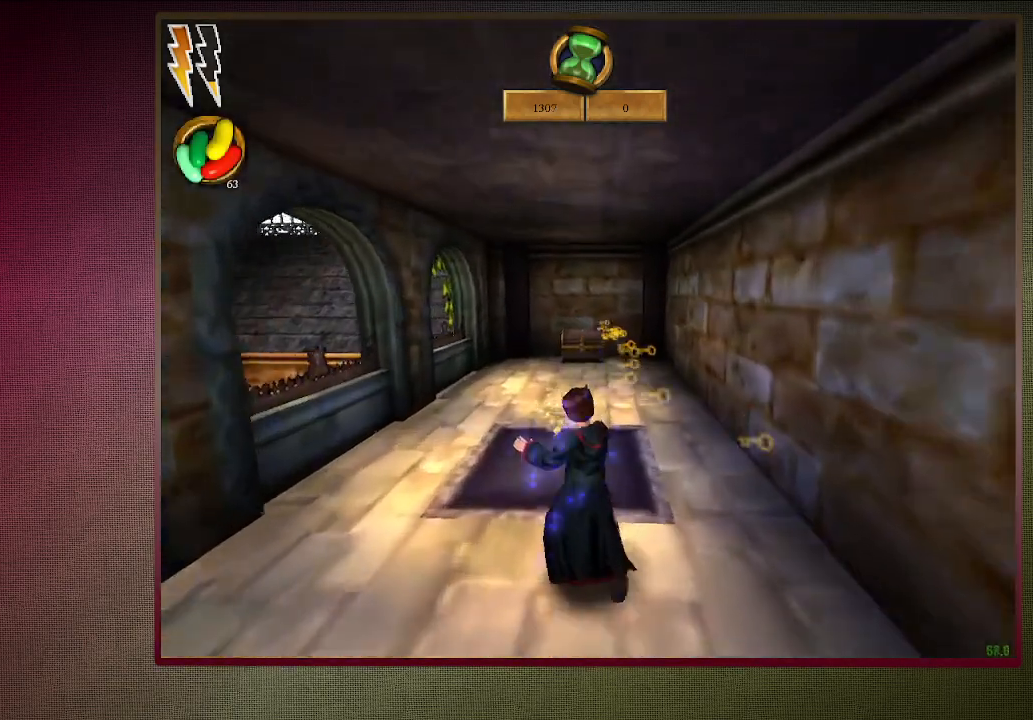
{"keys": ["shift", "space", "w"], "mouse": [], "events": [[250, "d", "up"]]}
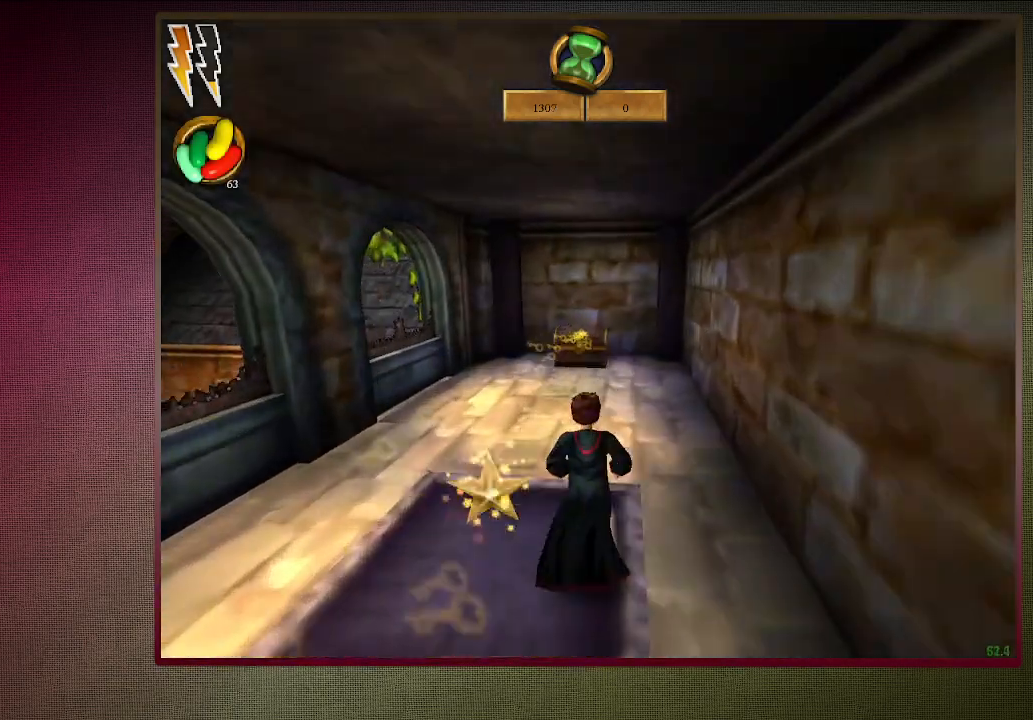
{"keys": ["shift", "space", "w"], "mouse": [], "events": []}
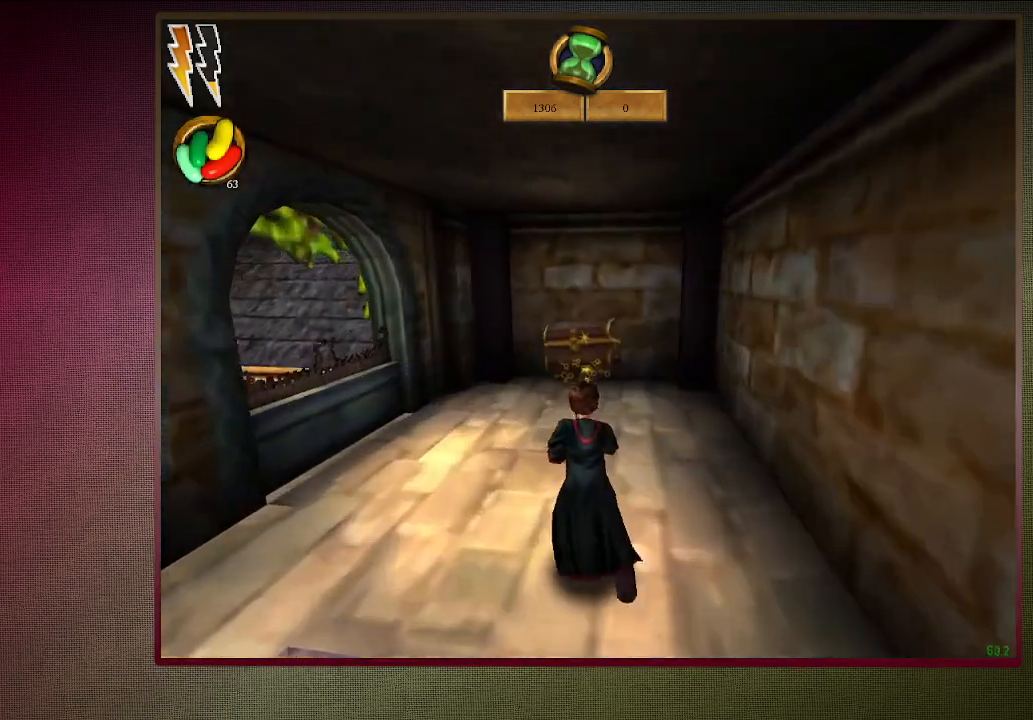
{"keys": ["shift", "space", "w"], "mouse": ["right"], "events": [[317, "mouse_left", "down"], [317, "mouse_right", "down"], [467, "mouse_left", "up"]]}
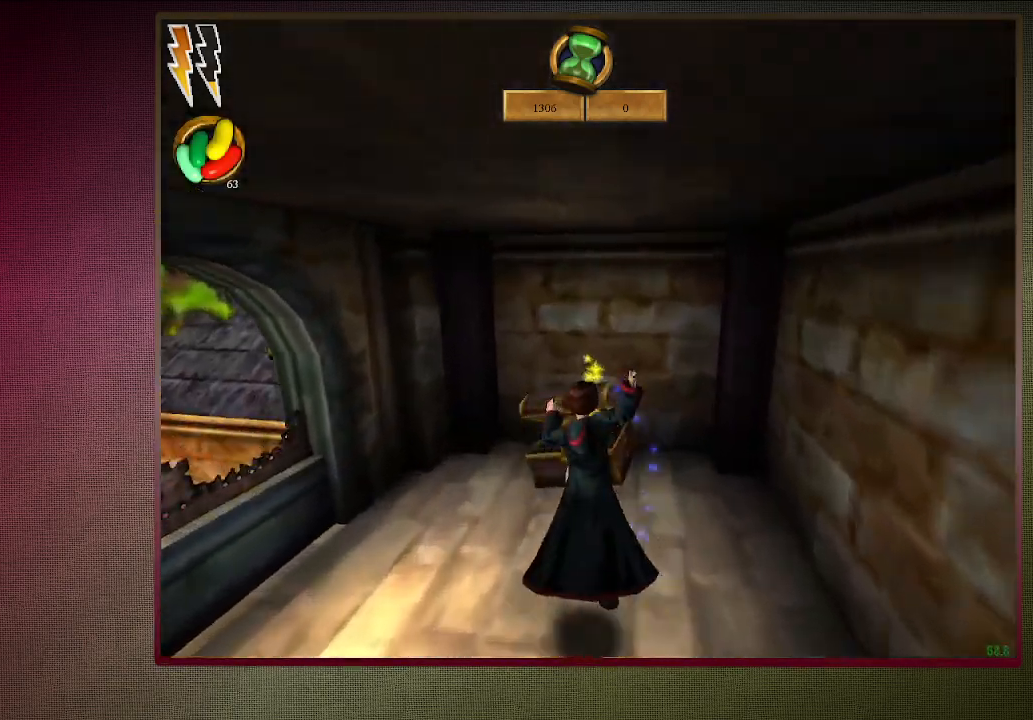
{"keys": ["space"], "mouse": [], "events": [[17, "mouse_right", "up"], [67, "mouse_left", "down"], [117, "shift", "up"], [167, "w", "up"], [200, "mouse_left", "up"]]}
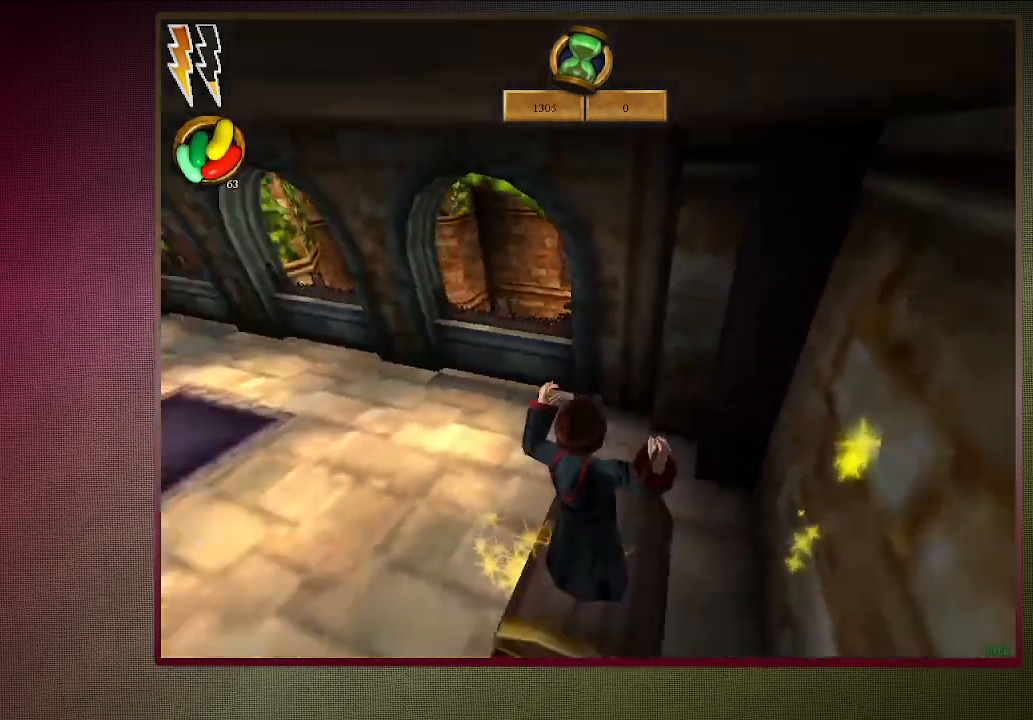
{"keys": ["space"], "mouse": [], "events": []}
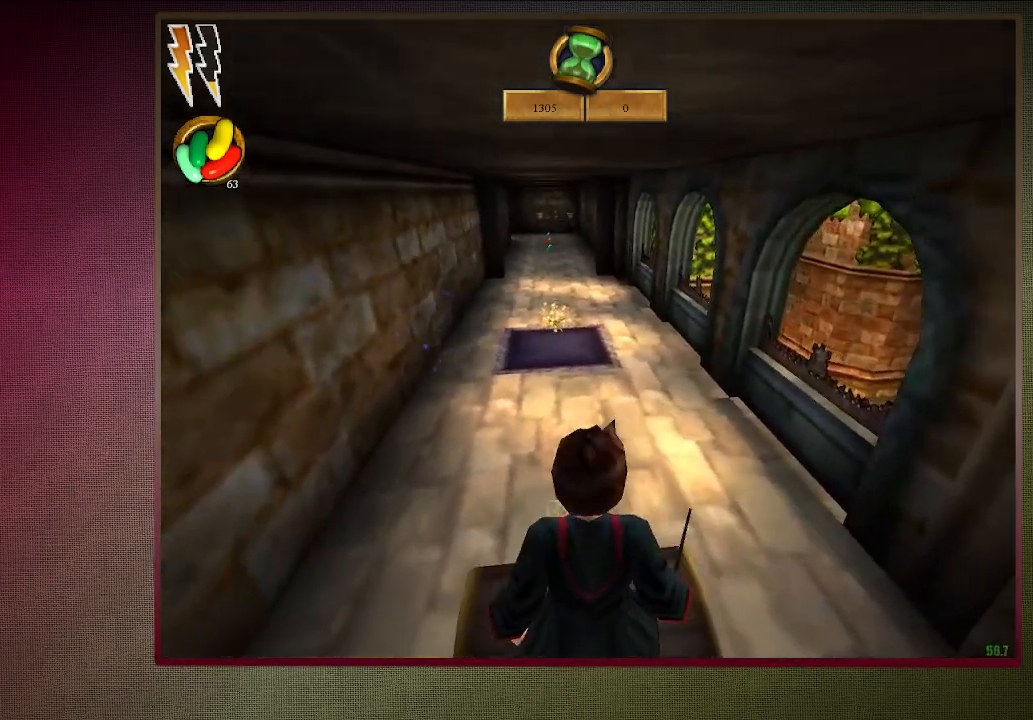
{"keys": ["shift", "space", "w"], "mouse": ["left", "right"], "events": [[100, "shift", "down"], [100, "w", "down"], [333, "mouse_left", "down"], [333, "mouse_right", "down"]]}
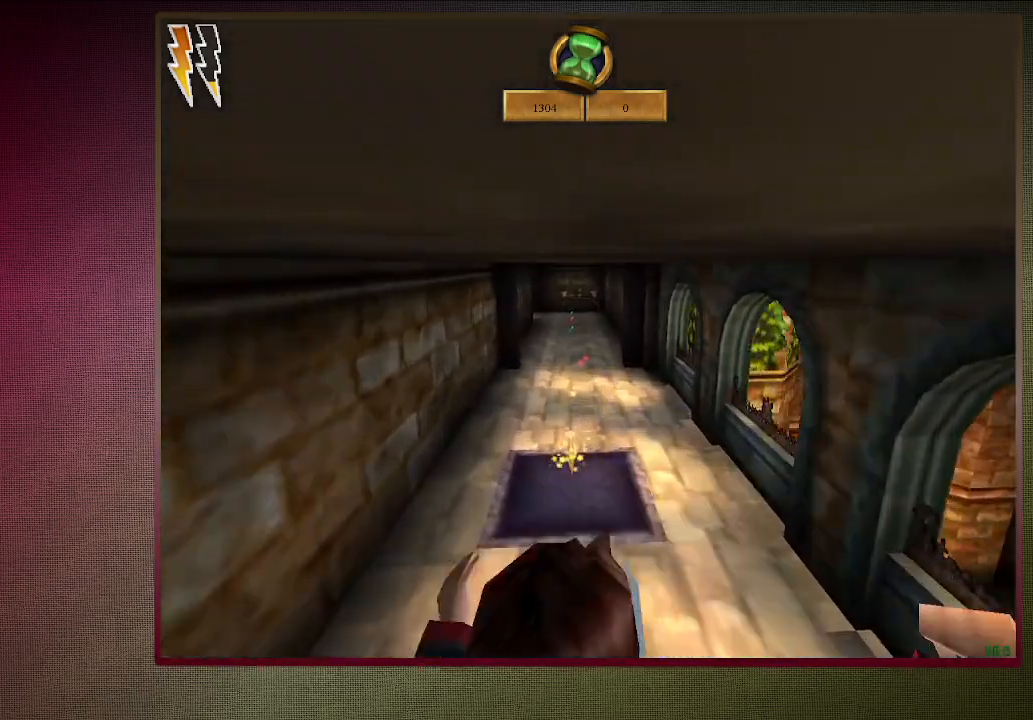
{"keys": ["shift", "space", "w"], "mouse": ["left"], "events": [[17, "mouse_left", "up"], [17, "mouse_right", "up"], [67, "mouse_left", "down"], [200, "mouse_left", "up"], [300, "mouse_left", "down"], [433, "mouse_left", "up"], [483, "mouse_left", "down"]]}
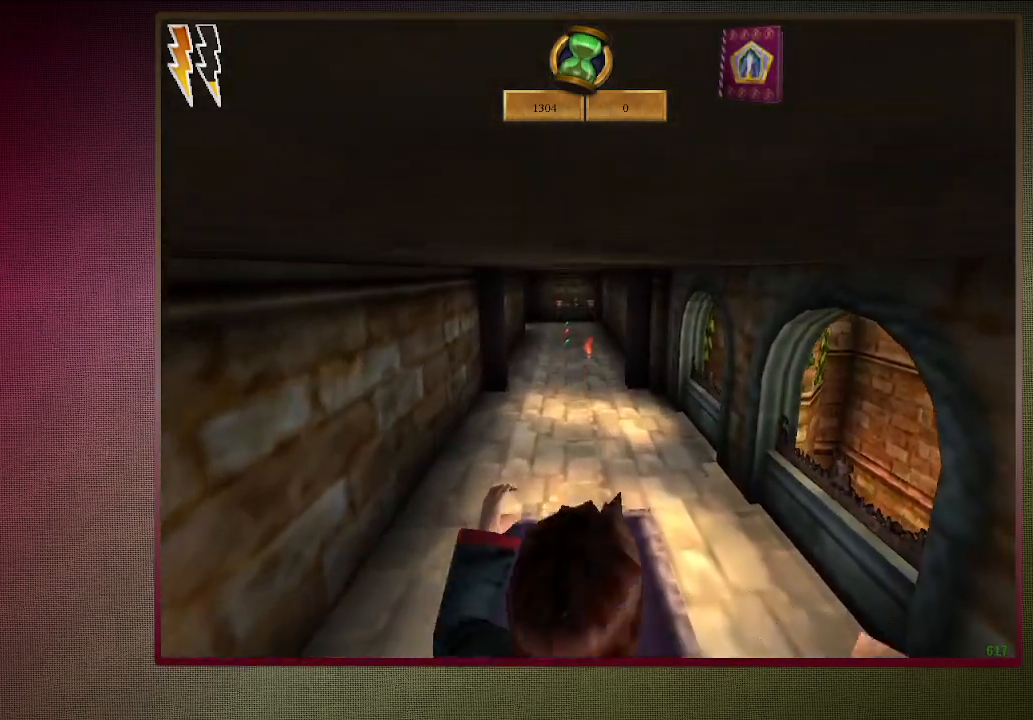
{"keys": ["d", "shift", "space", "w"], "mouse": [], "events": [[133, "d", "down"], [133, "mouse_left", "up"]]}
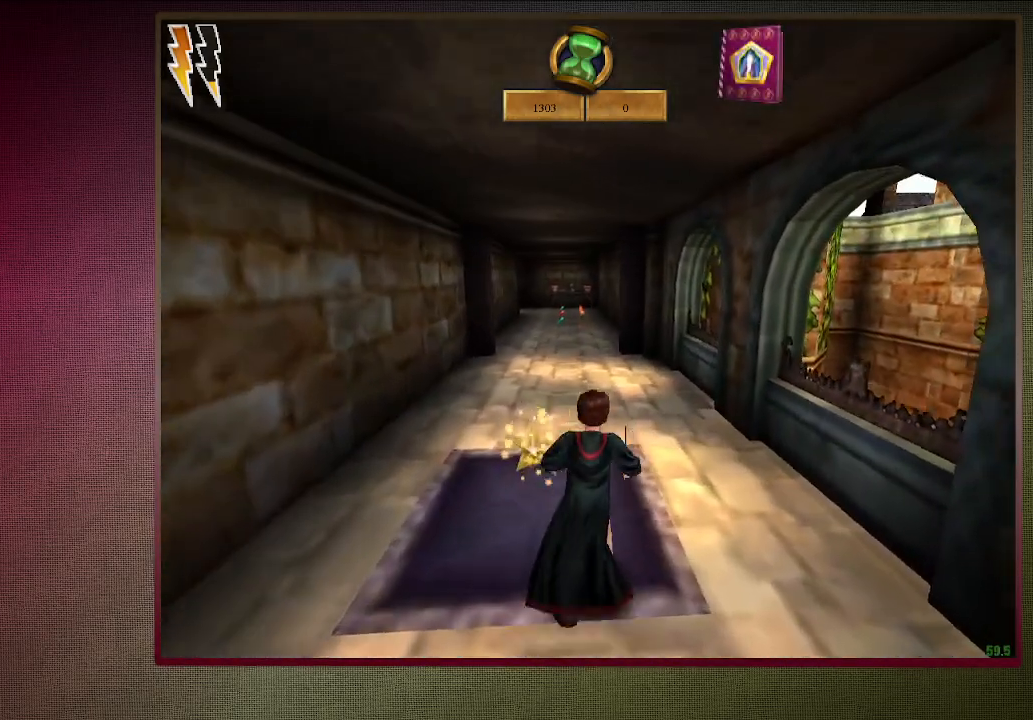
{"keys": ["a", "shift", "space", "w"], "mouse": [], "events": [[50, "d", "up"], [433, "a", "down"]]}
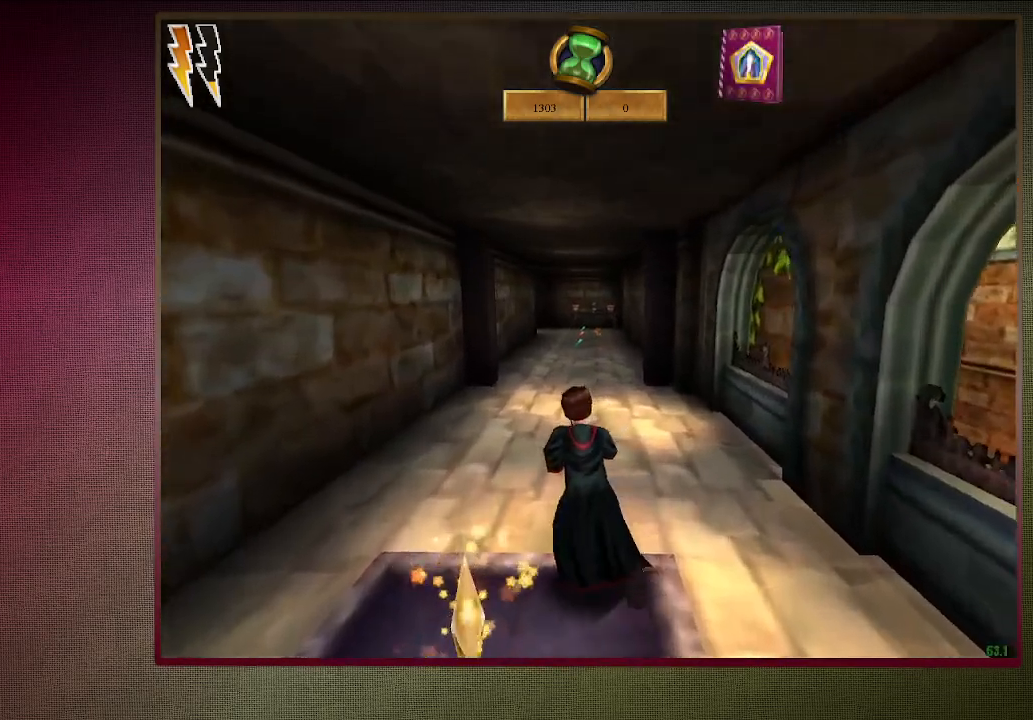
{"keys": ["shift", "space", "w"], "mouse": [], "events": [[67, "a", "up"]]}
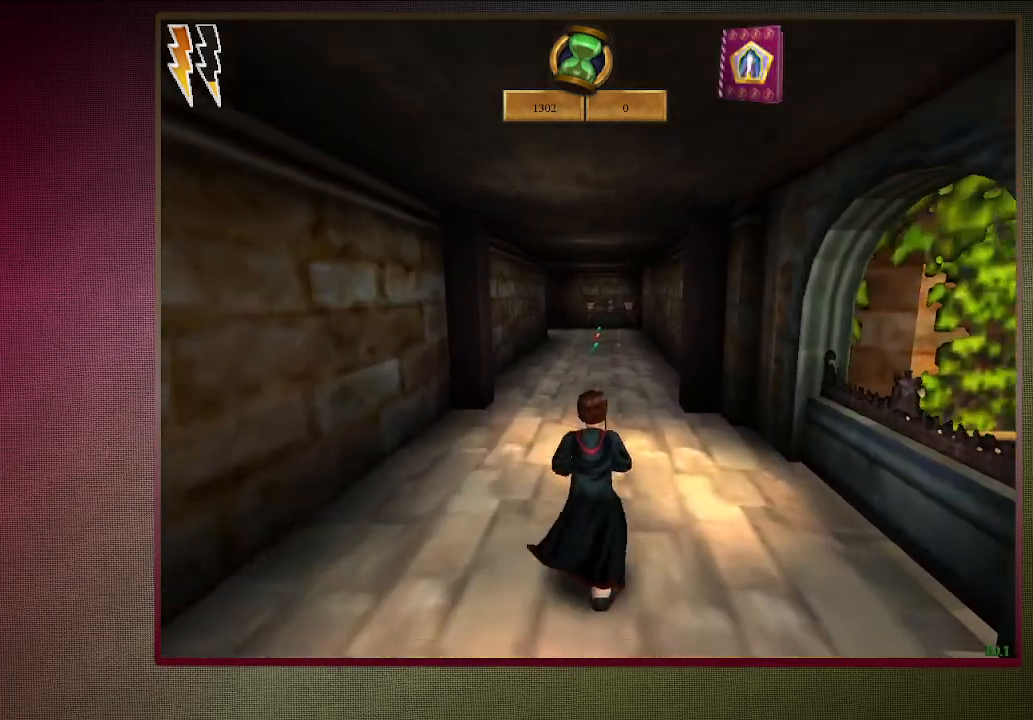
{"keys": ["shift", "space", "w"], "mouse": [], "events": [[33, "a", "down"], [133, "a", "up"]]}
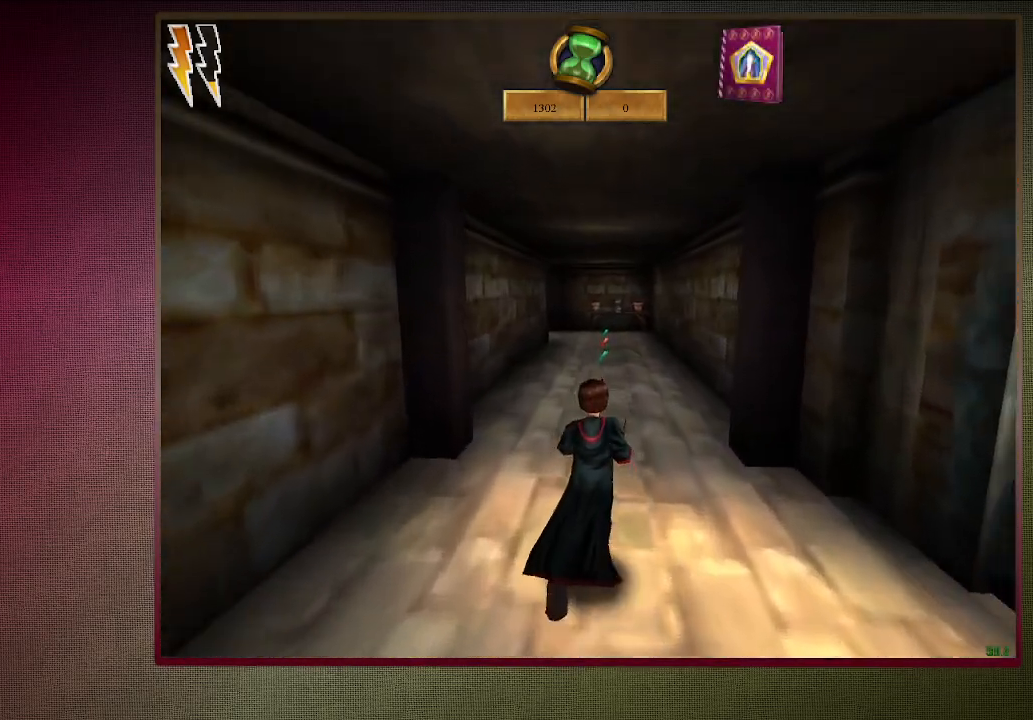
{"keys": ["shift", "space", "w"], "mouse": [], "events": []}
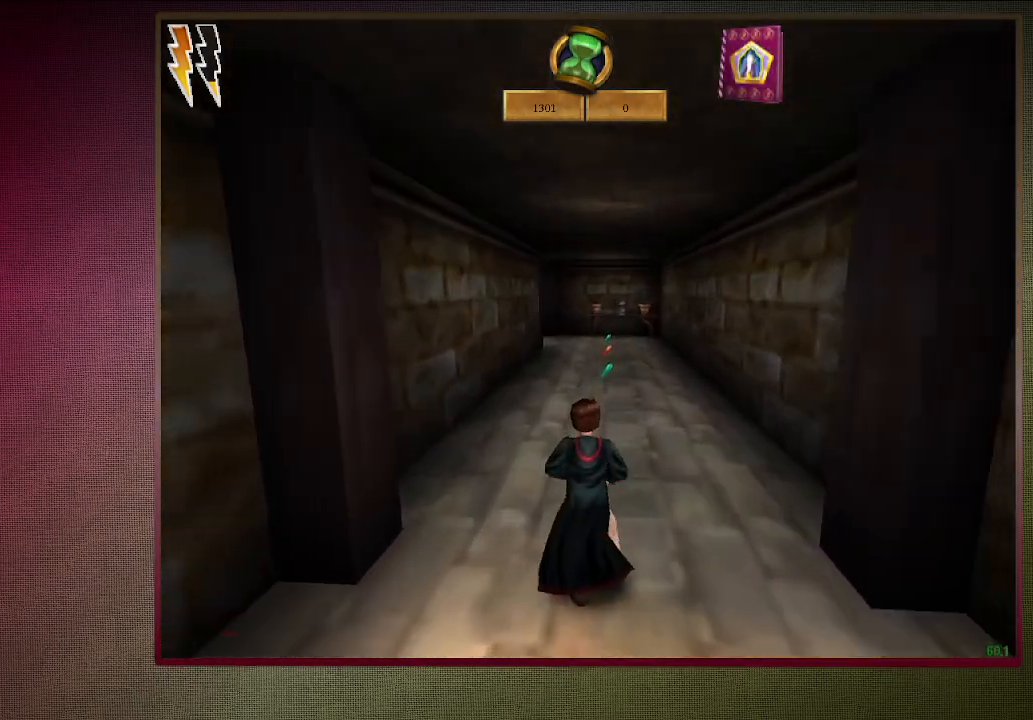
{"keys": ["shift", "space", "w"], "mouse": [], "events": []}
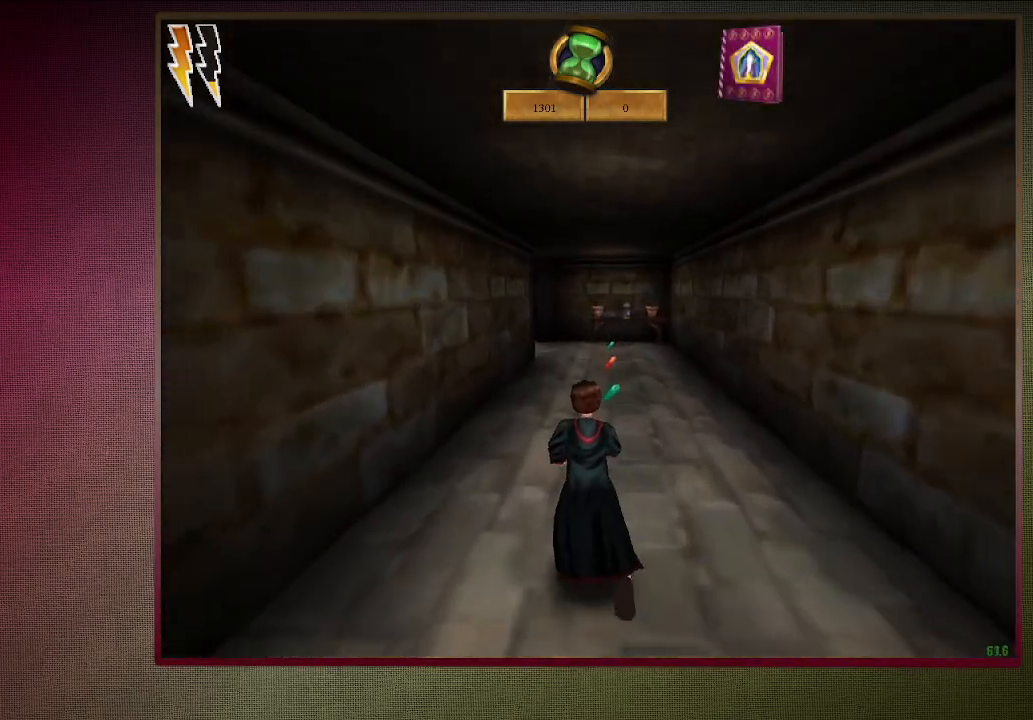
{"keys": ["shift", "space", "w"], "mouse": [], "events": []}
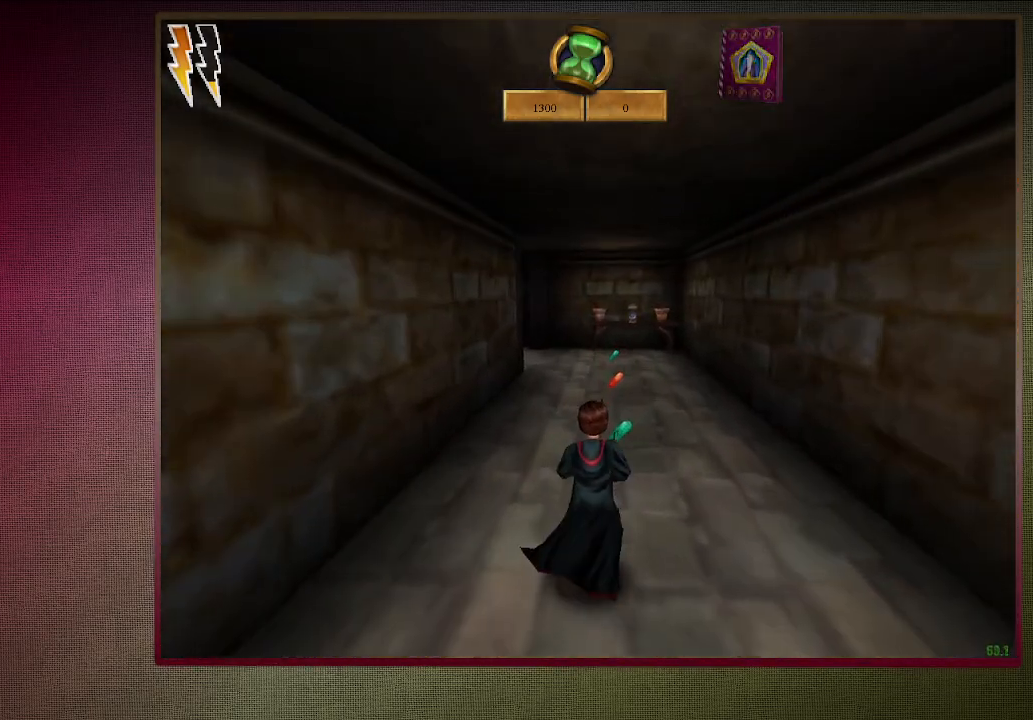
{"keys": ["shift", "space", "w"], "mouse": [], "events": []}
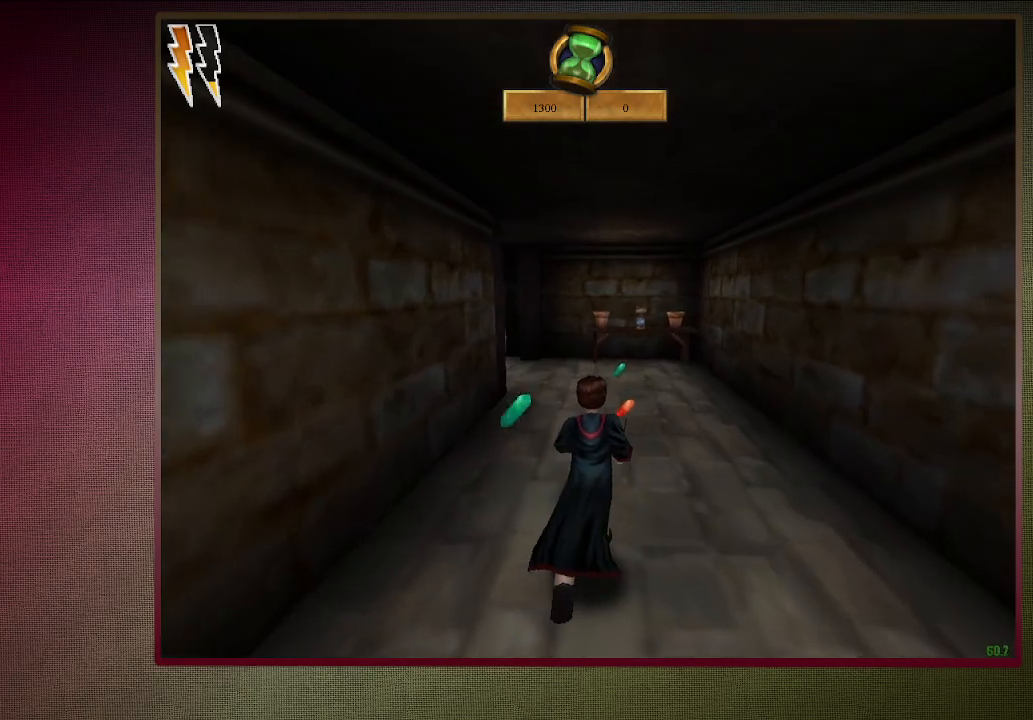
{"keys": ["shift", "space", "w"], "mouse": [], "events": [[117, "a", "down"], [350, "a", "up"]]}
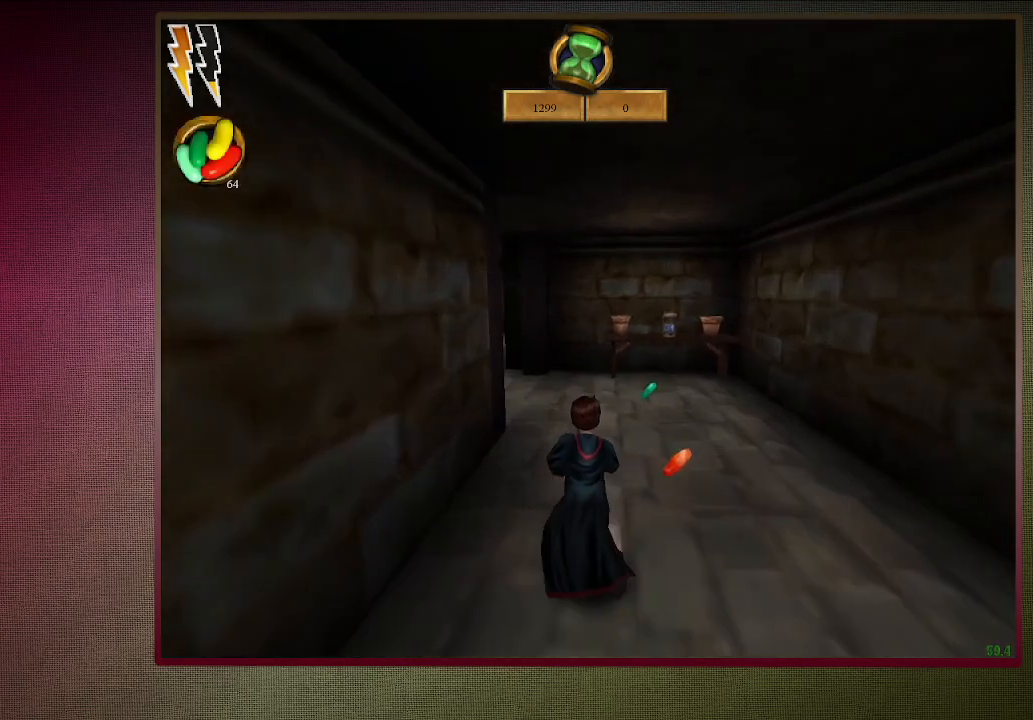
{"keys": ["shift", "space", "w"], "mouse": [], "events": []}
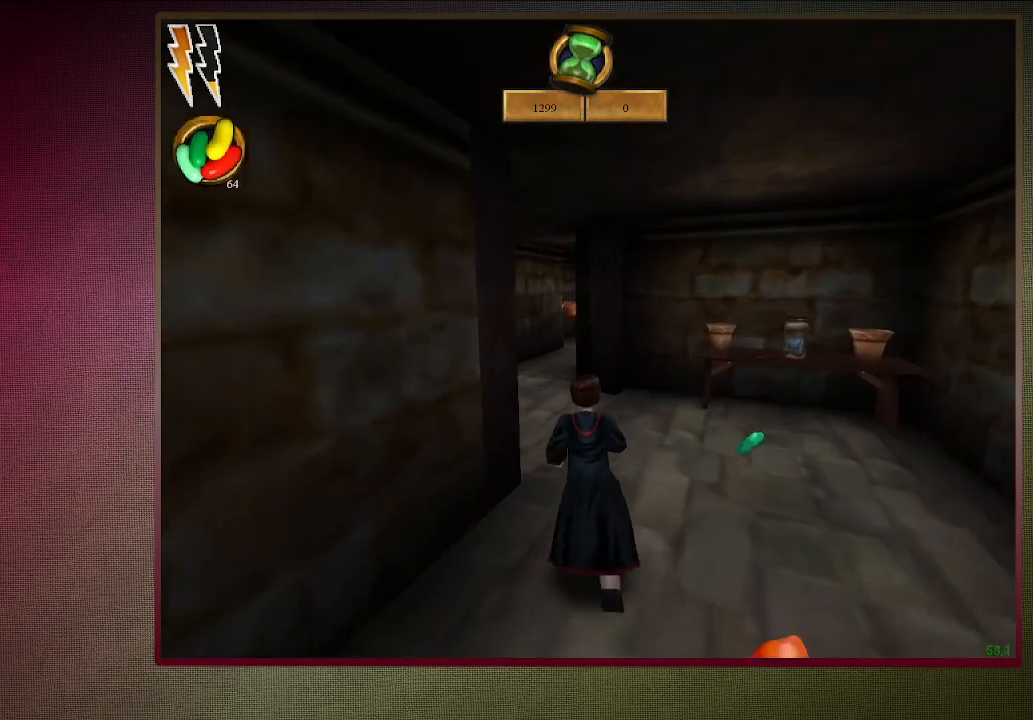
{"keys": ["shift", "space", "w"], "mouse": [], "events": []}
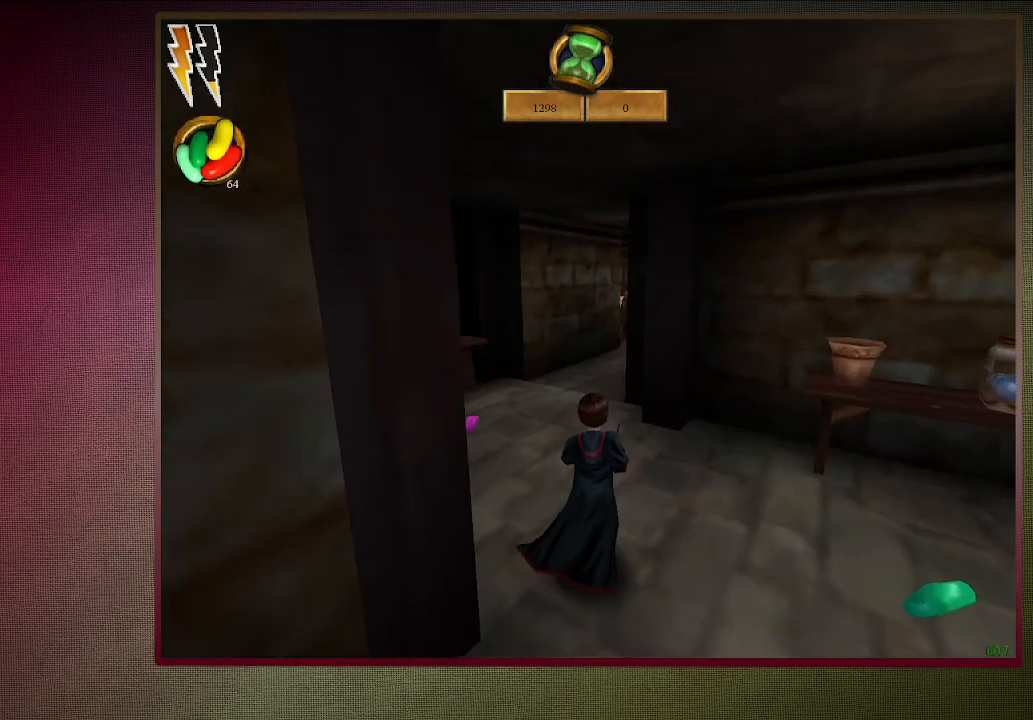
{"keys": ["shift", "space", "w"], "mouse": [], "events": []}
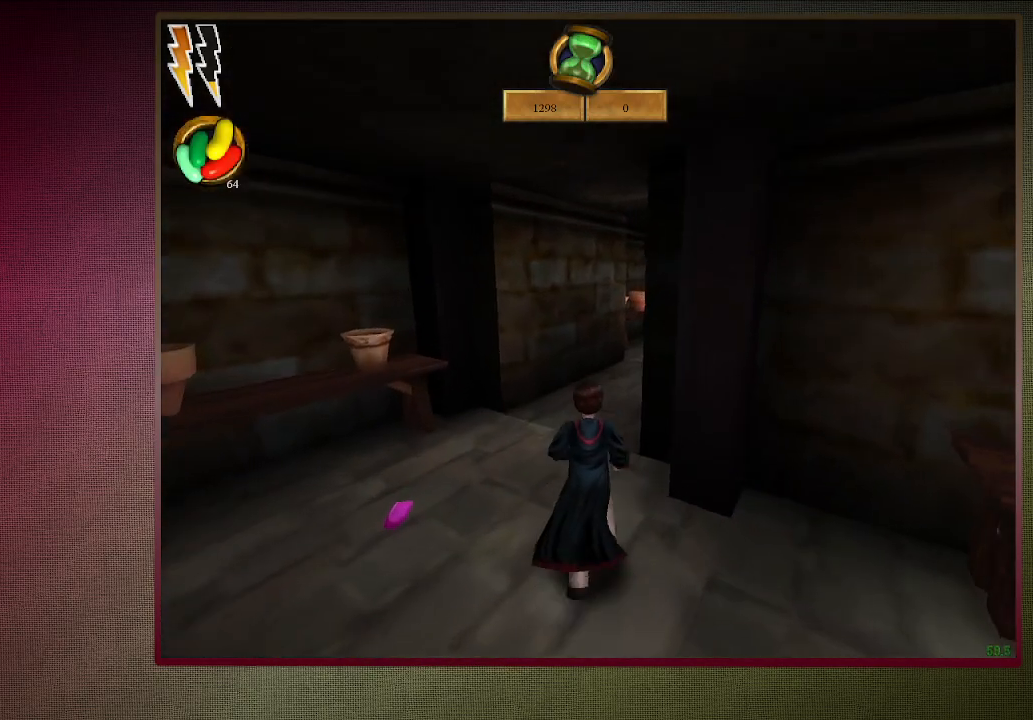
{"keys": ["shift", "space", "w"], "mouse": [], "events": []}
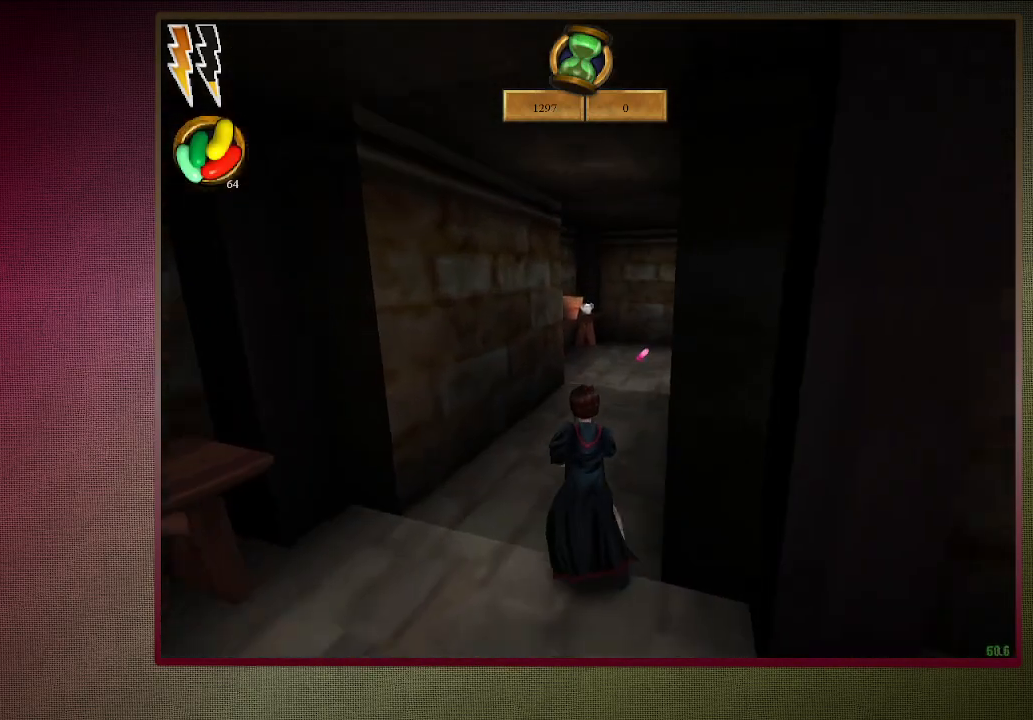
{"keys": ["shift", "space", "w"], "mouse": [], "events": []}
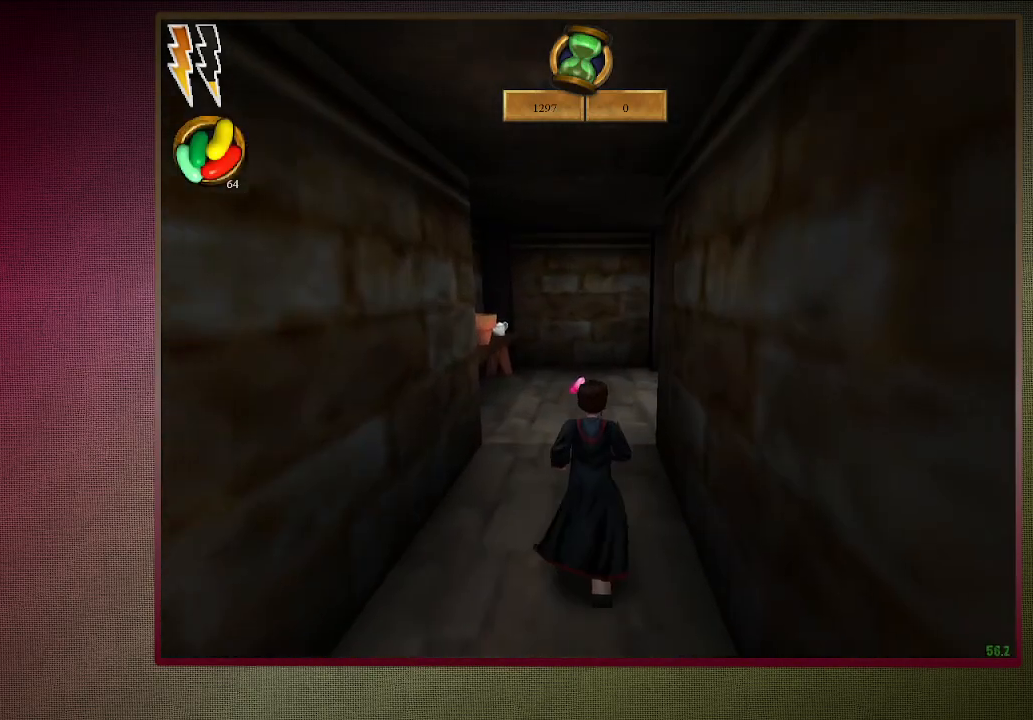
{"keys": ["shift", "space", "w"], "mouse": [], "events": []}
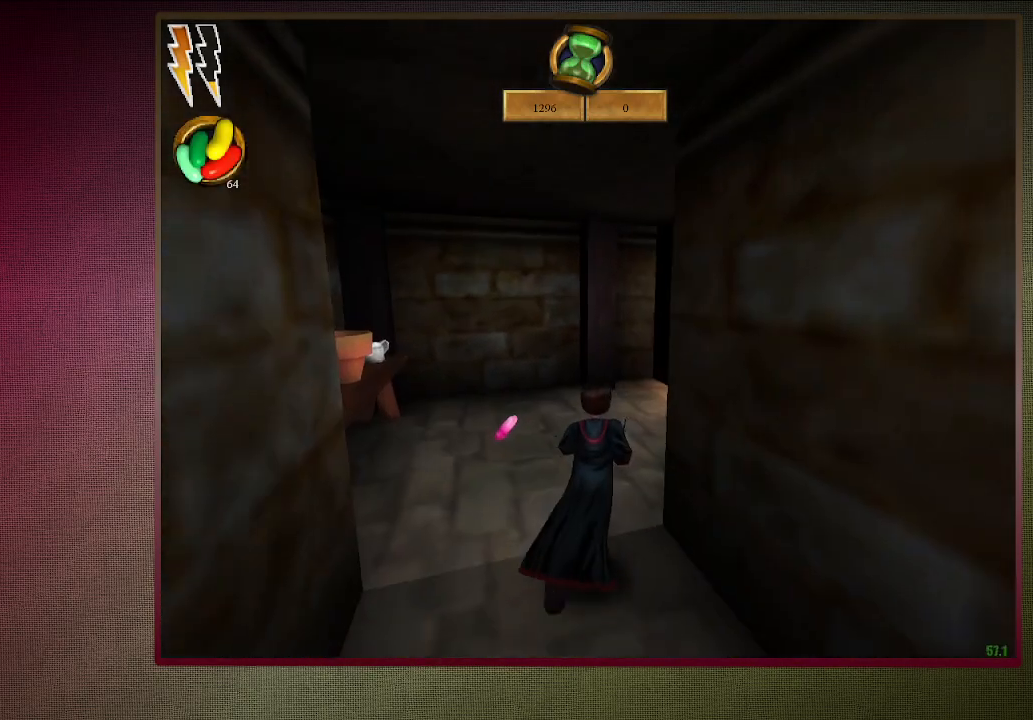
{"keys": ["shift", "space", "w"], "mouse": [], "events": []}
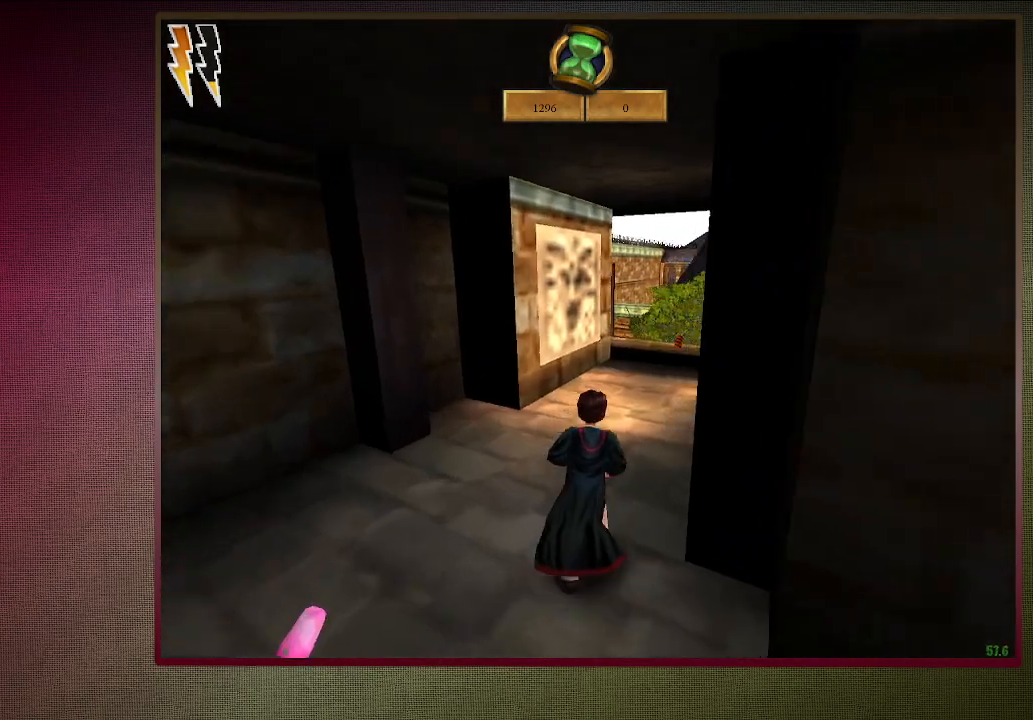
{"keys": ["shift", "space", "w"], "mouse": [], "events": []}
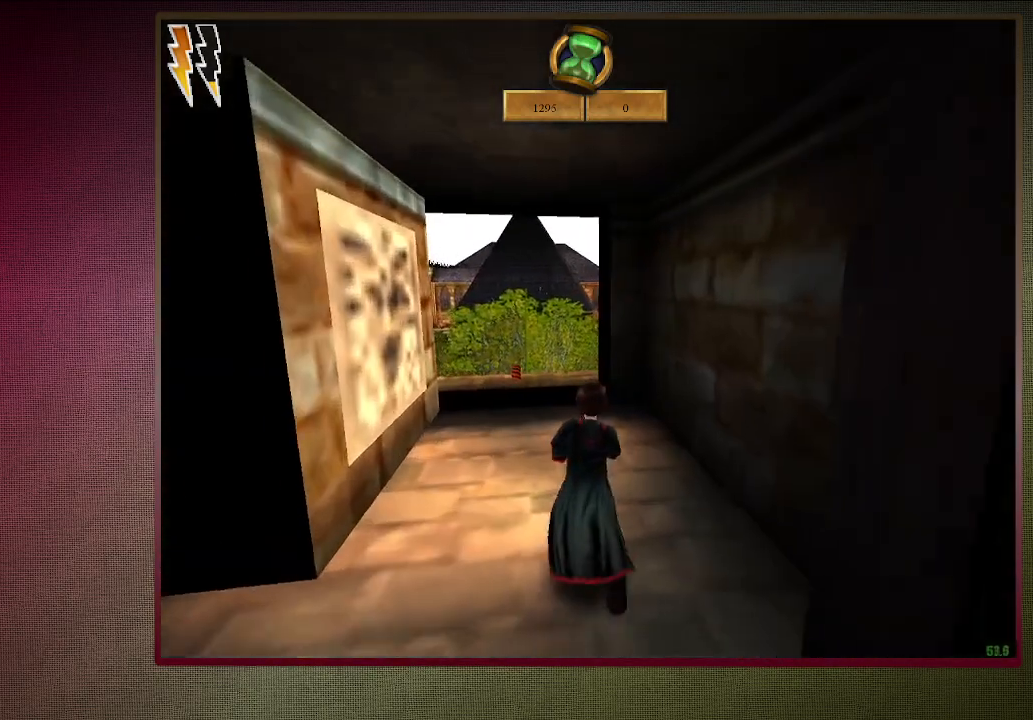
{"keys": ["shift", "space", "w"], "mouse": [], "events": []}
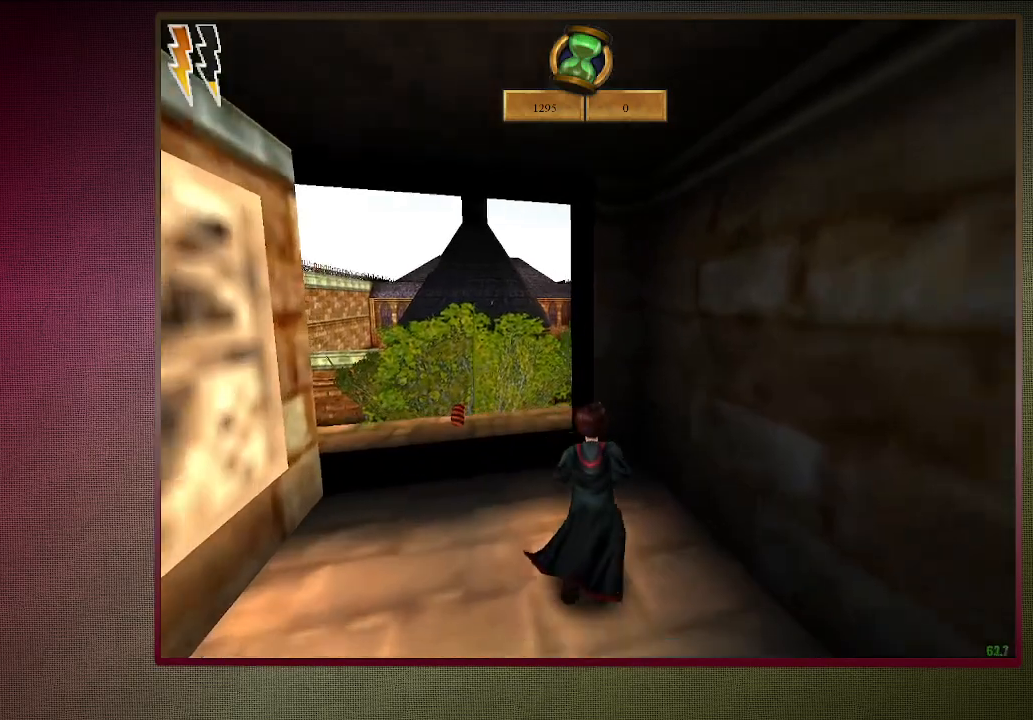
{"keys": ["a", "shift", "space", "w"], "mouse": [], "events": [[33, "a", "down"]]}
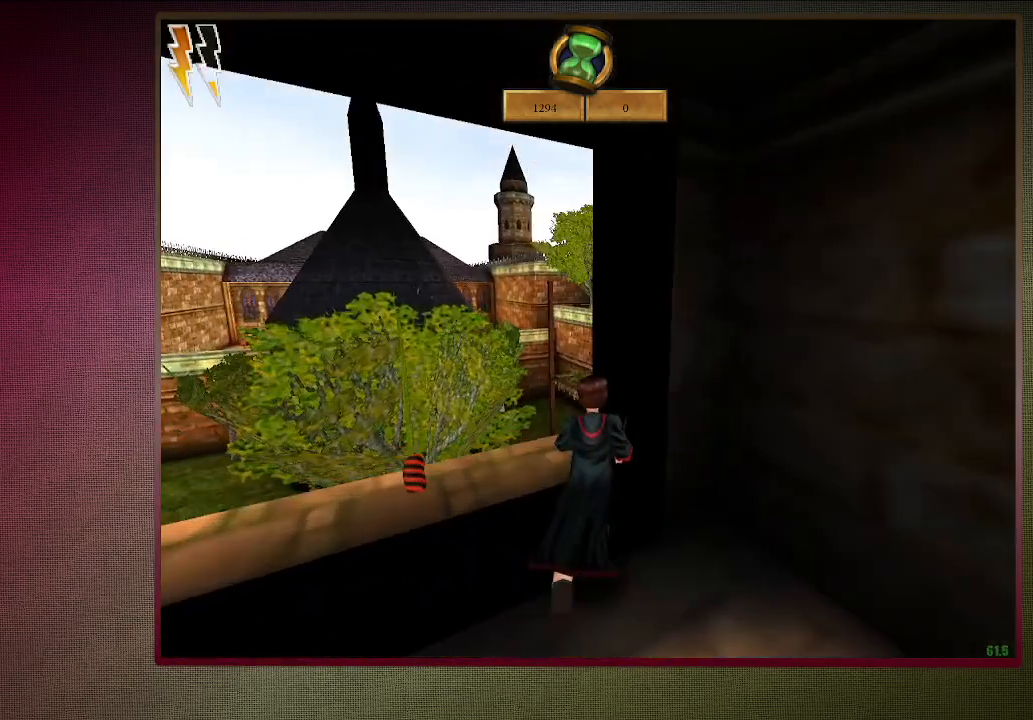
{"keys": ["shift", "space", "w"], "mouse": [], "events": [[283, "a", "up"]]}